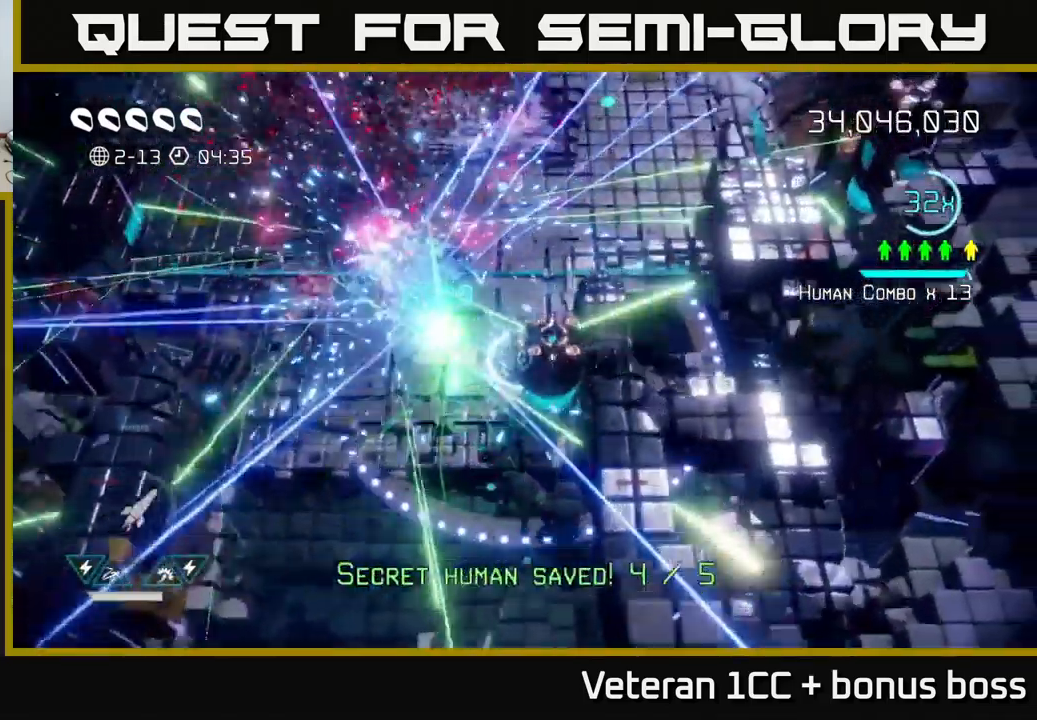
Gameplay with a controller (Xbox layout); each line is a JSON object with the inputs held at the frame after it. "events" lists button and stick changes between this image and that frame as [ms after this image, input, new state], when the widget could be followed in between. Not read: L3 R3.
{"buttons": [], "left_stick": "up-left", "right_stick": "up", "events": [[133, "left_stick", "up"], [233, "left_stick", "up-left"], [417, "right_stick", "up"]]}
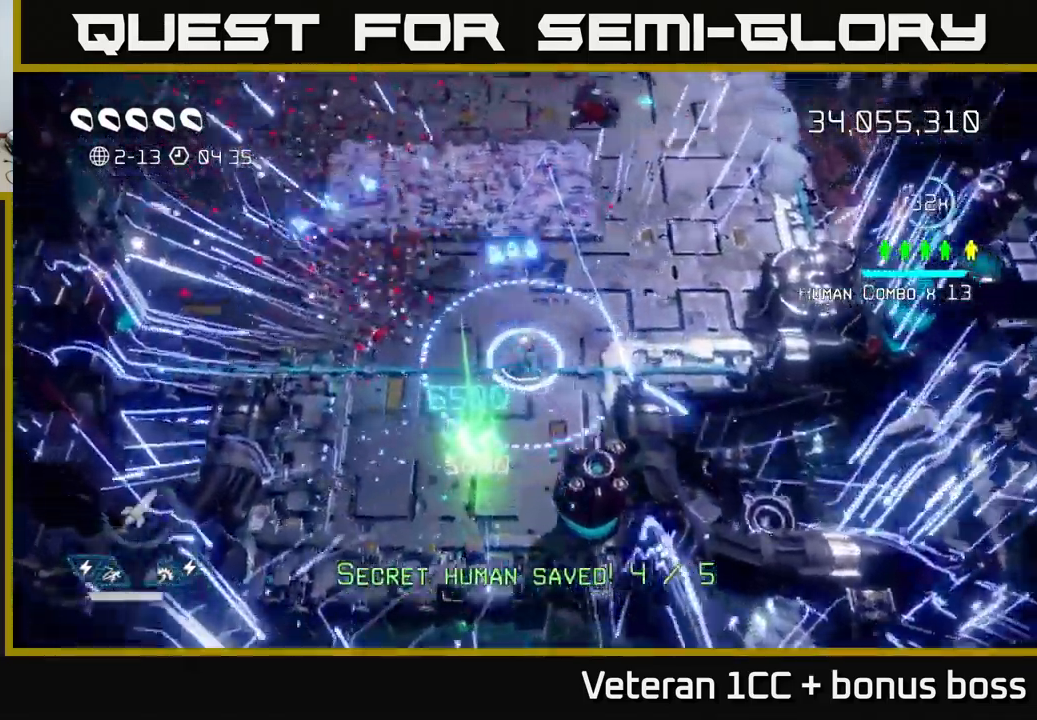
{"buttons": [], "left_stick": "down", "right_stick": "down", "events": [[67, "left_stick", "up"], [67, "right_stick", "center"], [433, "right_stick", "down"], [500, "left_stick", "down"]]}
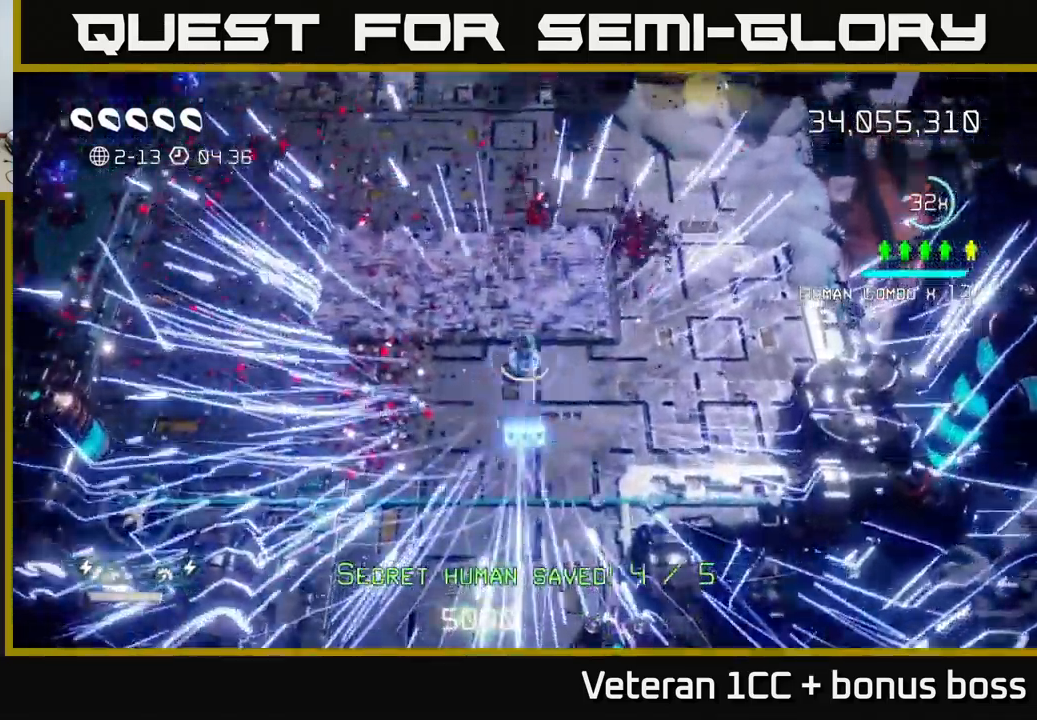
{"buttons": [], "left_stick": "center", "right_stick": "center", "events": [[217, "L2", "down"], [333, "L2", "up"], [417, "left_stick", "center"], [450, "right_stick", "center"]]}
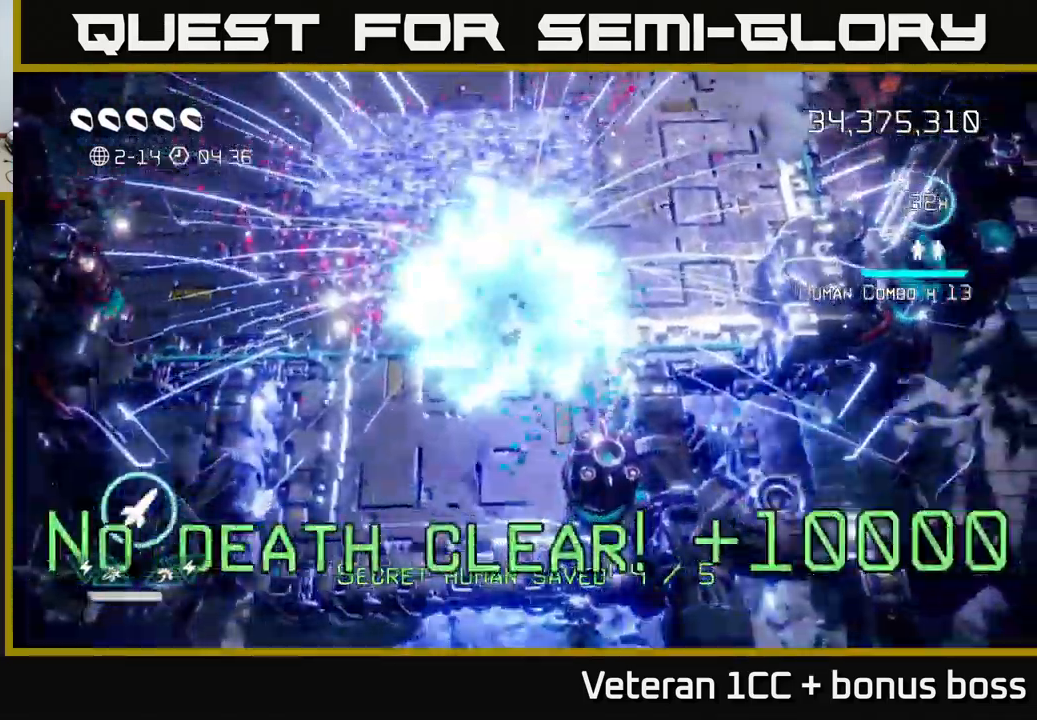
{"buttons": [], "left_stick": "center", "right_stick": "up", "events": [[417, "right_stick", "up"]]}
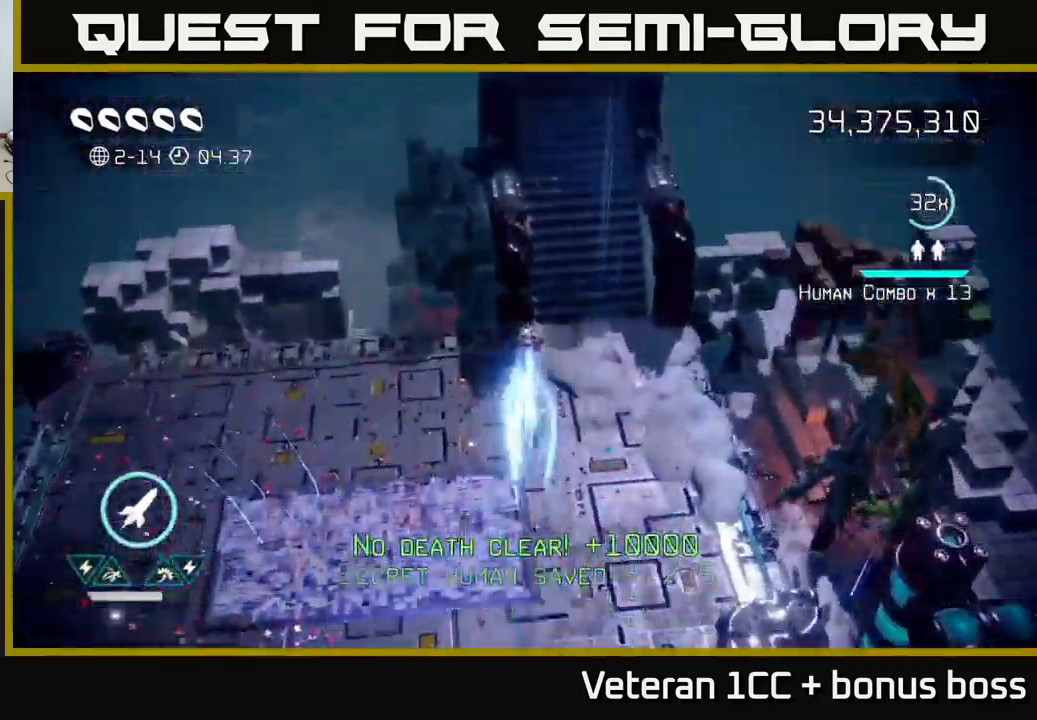
{"buttons": [], "left_stick": "center", "right_stick": "up", "events": [[150, "right_stick", "center"], [450, "right_stick", "up"]]}
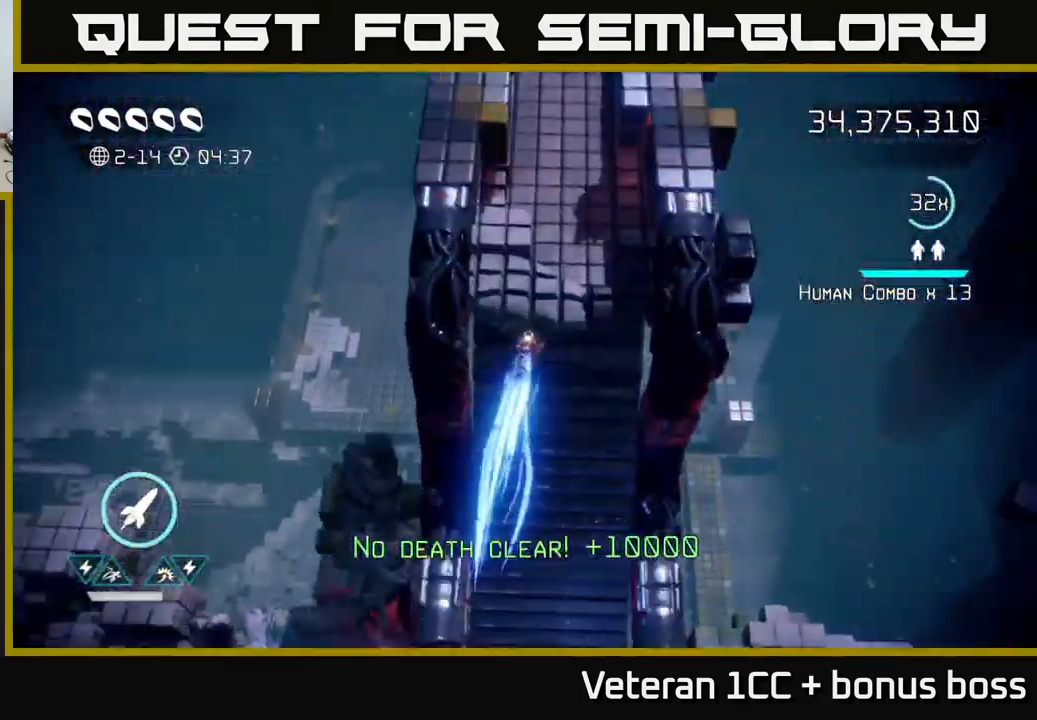
{"buttons": [], "left_stick": "up", "right_stick": "up", "events": [[17, "left_stick", "up"]]}
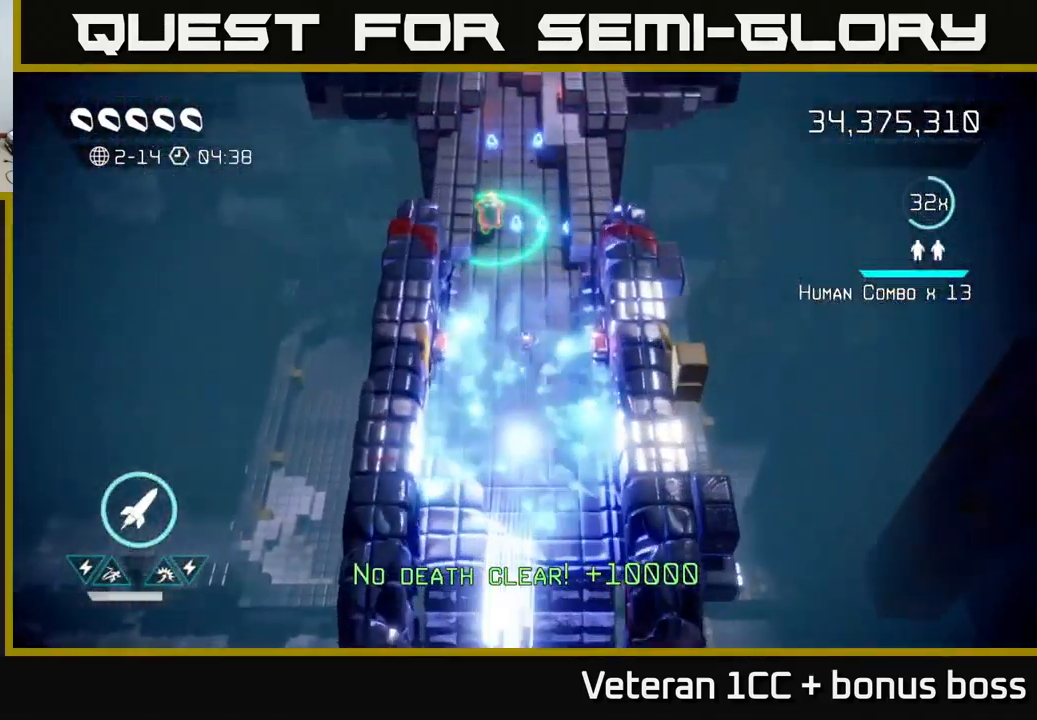
{"buttons": [], "left_stick": "up", "right_stick": "up", "events": []}
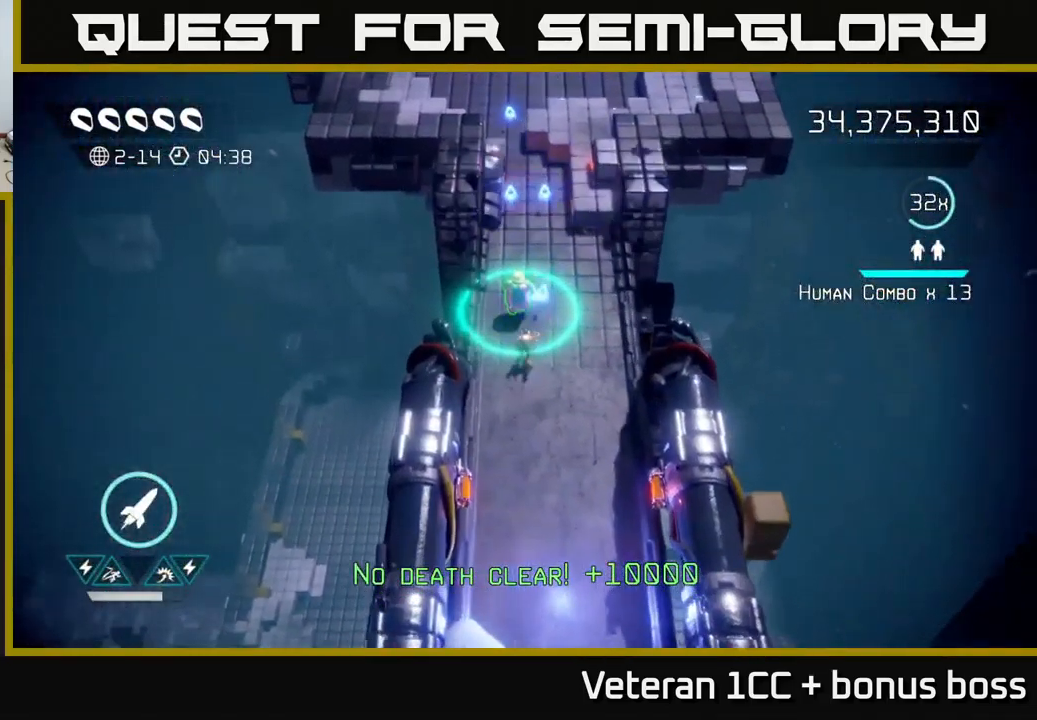
{"buttons": [], "left_stick": "up-right", "right_stick": "up", "events": [[466, "left_stick", "up-right"]]}
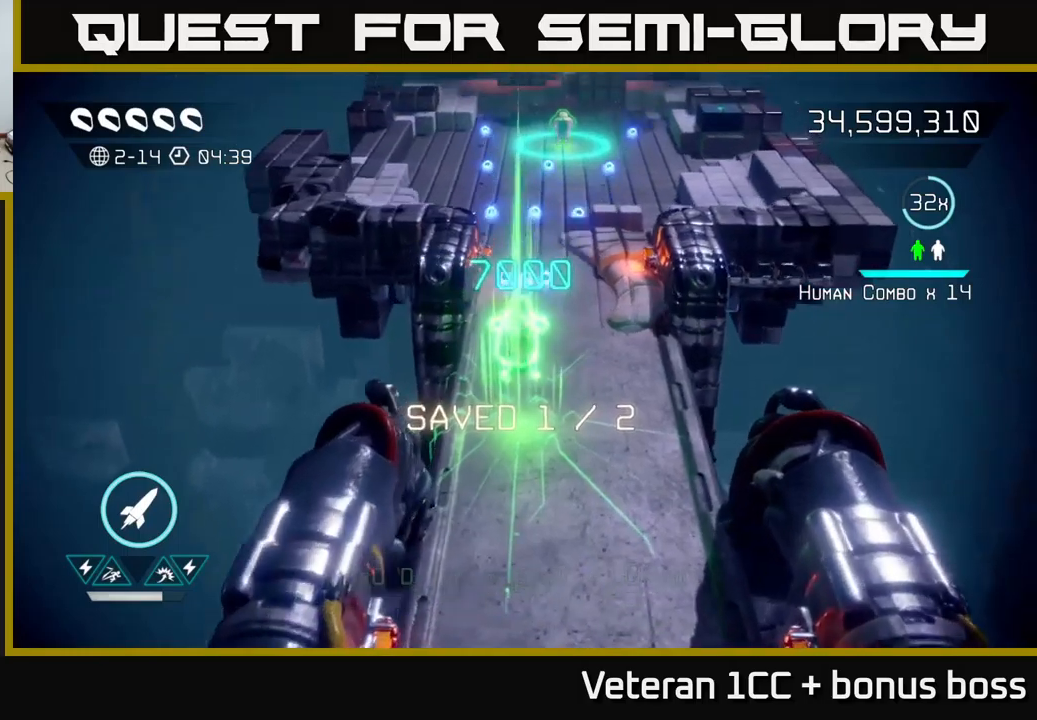
{"buttons": [], "left_stick": "up", "right_stick": "up", "events": [[134, "left_stick", "up"]]}
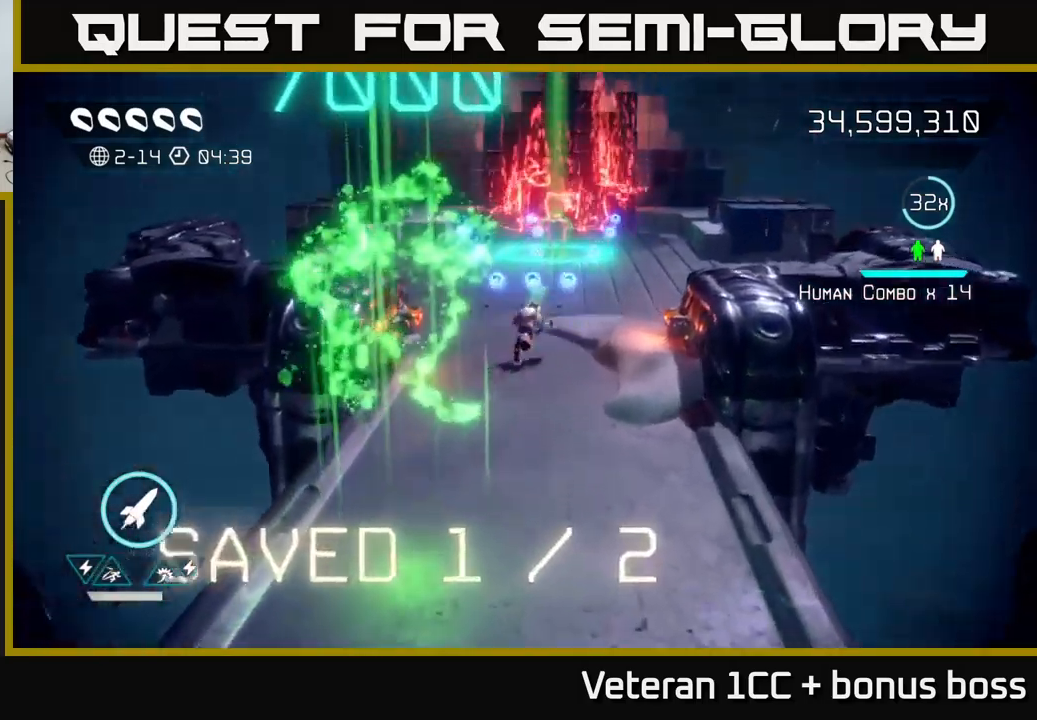
{"buttons": [], "left_stick": "up", "right_stick": "up", "events": [[34, "left_stick", "up-right"], [184, "left_stick", "up"], [400, "R2", "down"], [450, "R2", "up"]]}
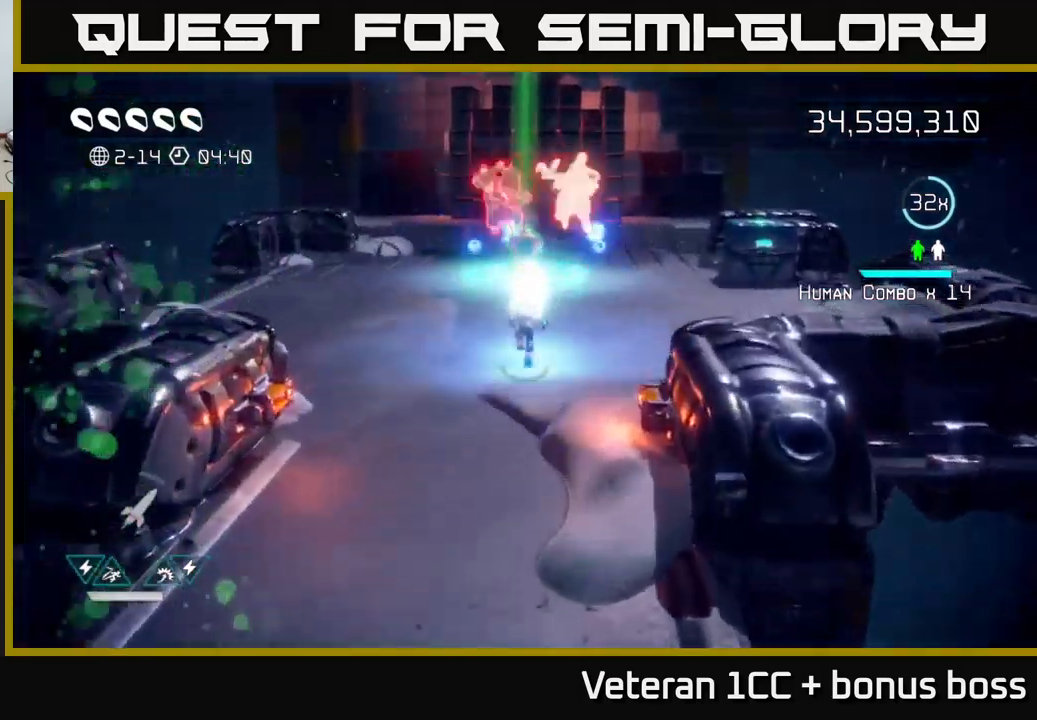
{"buttons": [], "left_stick": "up", "right_stick": "center", "events": [[284, "right_stick", "center"]]}
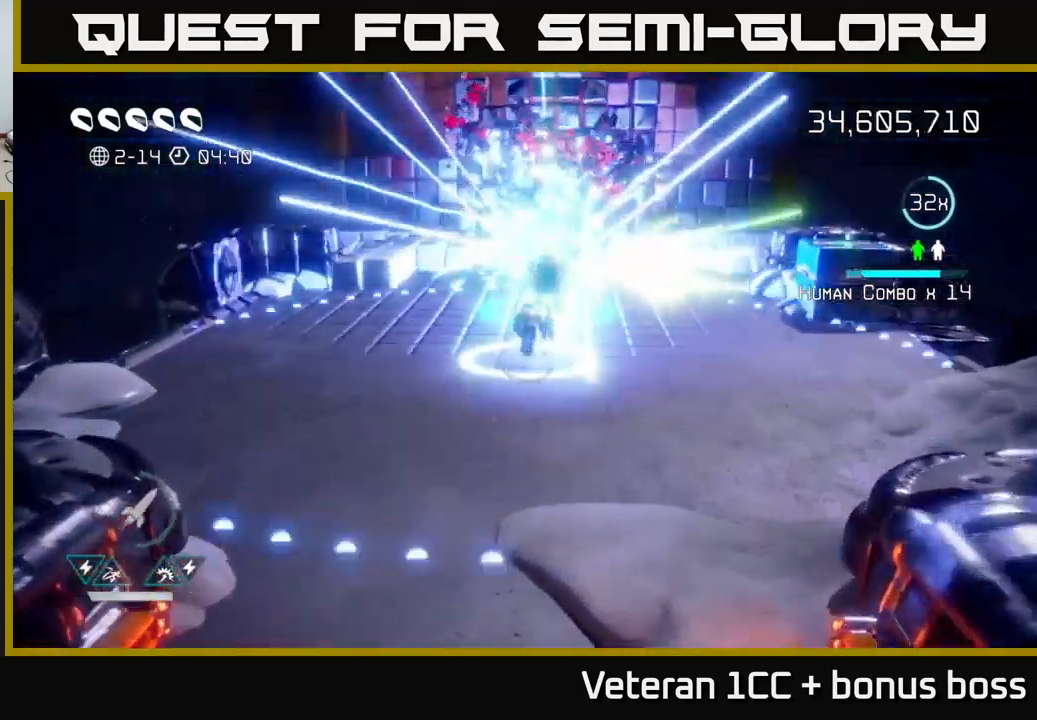
{"buttons": [], "left_stick": "up", "right_stick": "center", "events": []}
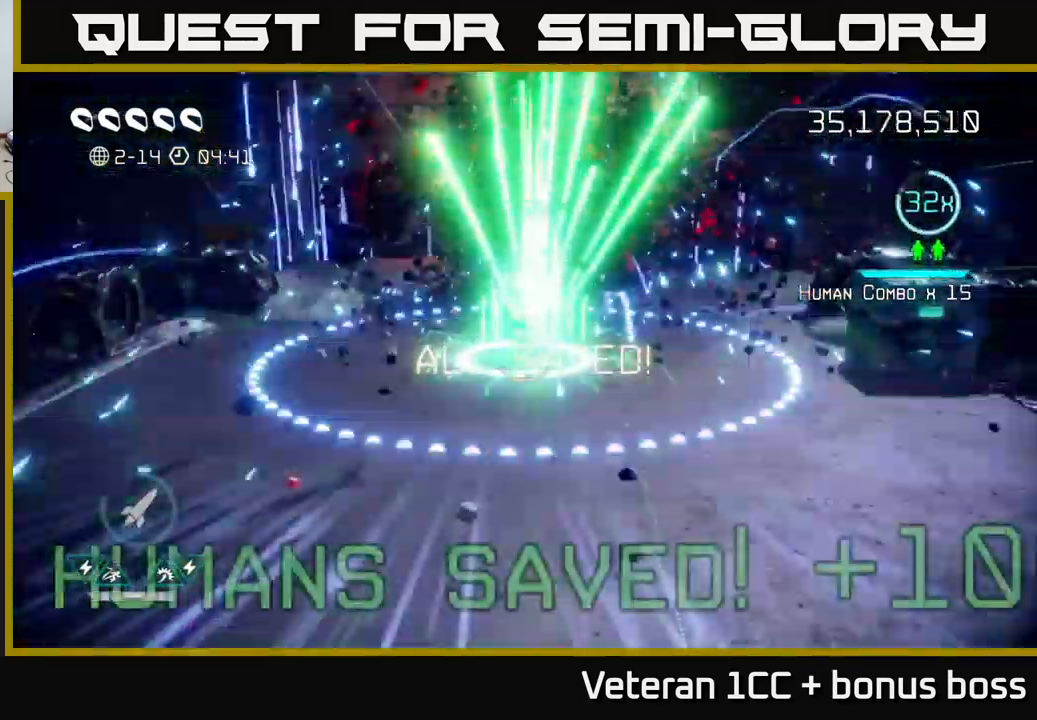
{"buttons": [], "left_stick": "down", "right_stick": "center", "events": [[34, "left_stick", "down"]]}
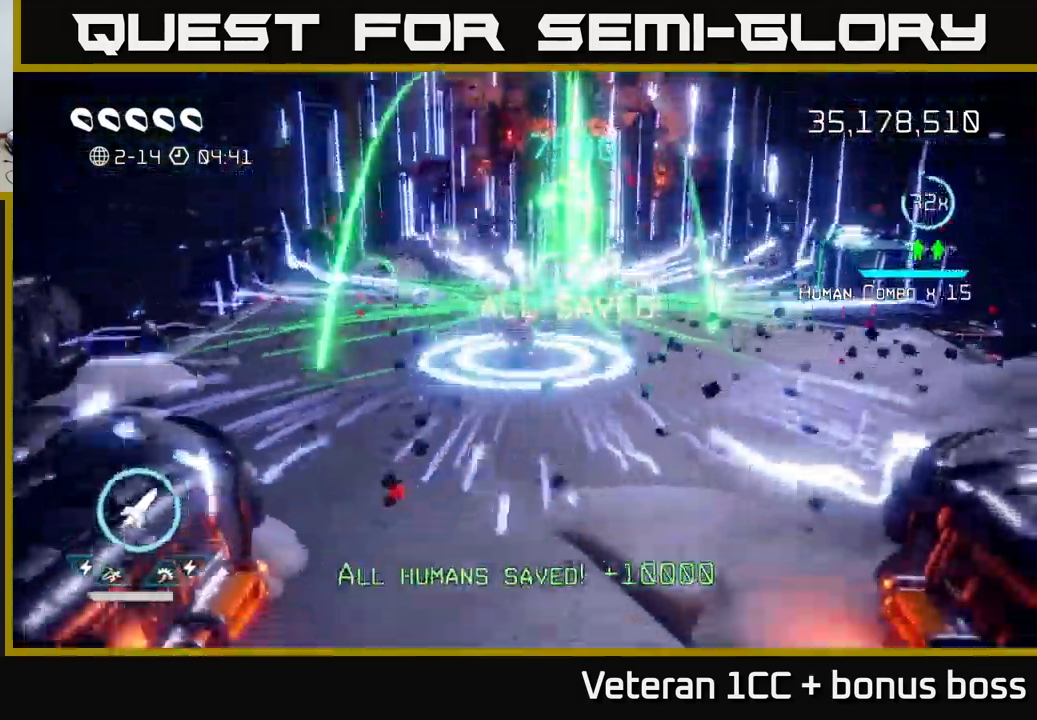
{"buttons": [], "left_stick": "center", "right_stick": "center", "events": [[217, "L2", "down"], [367, "L2", "up"], [417, "left_stick", "center"]]}
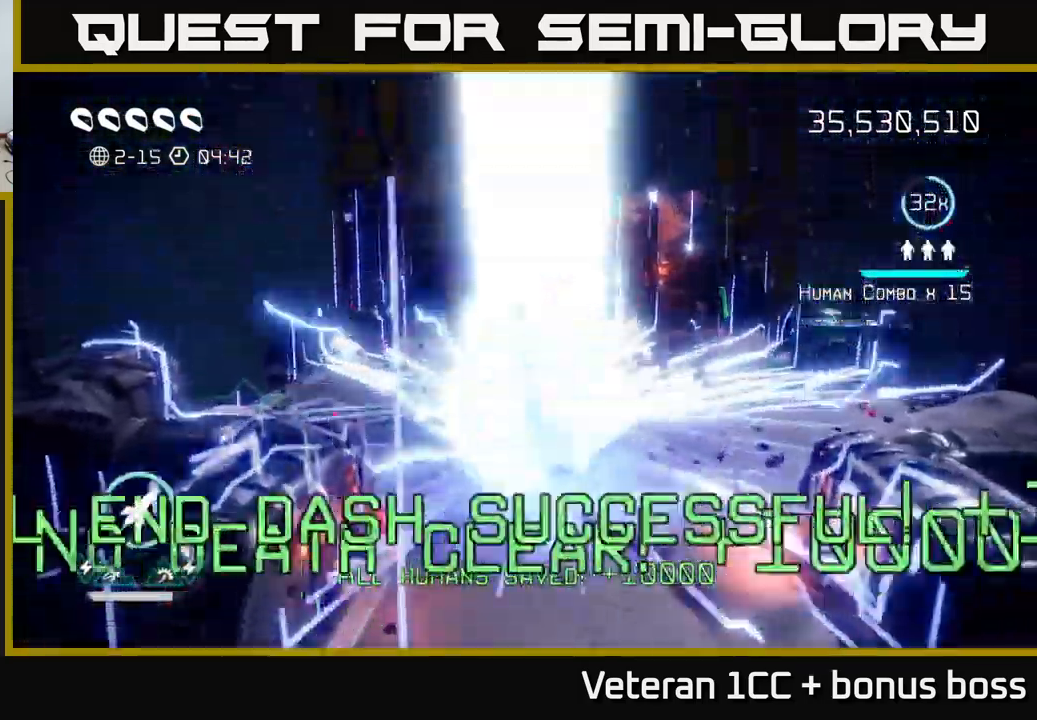
{"buttons": [], "left_stick": "center", "right_stick": "up", "events": [[450, "right_stick", "up"]]}
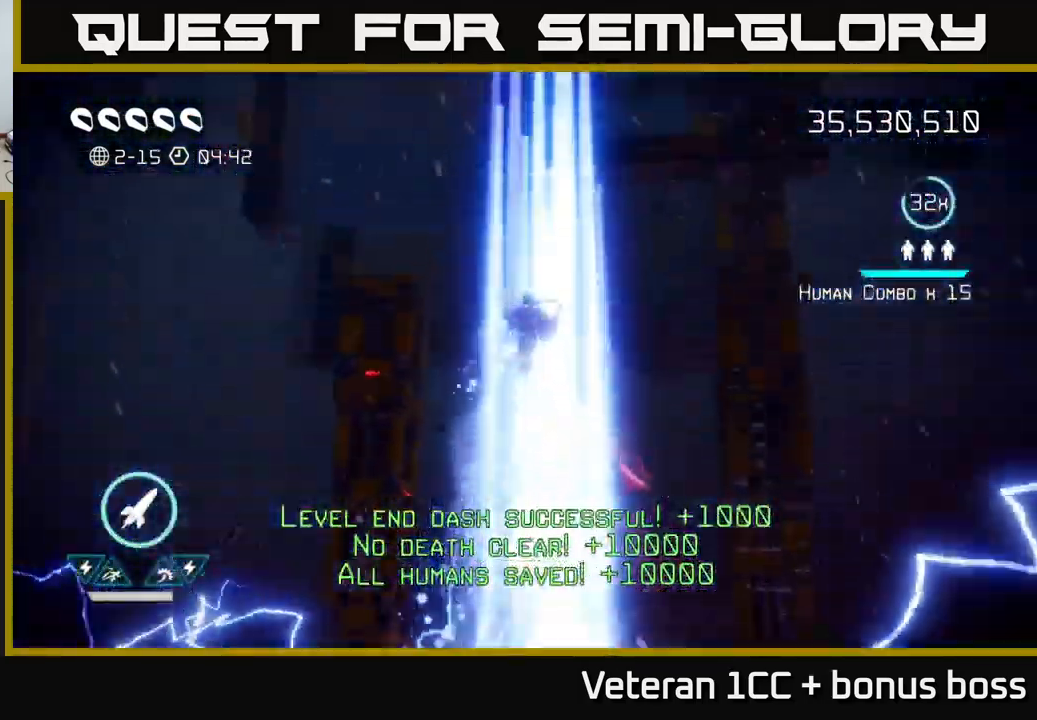
{"buttons": [], "left_stick": "center", "right_stick": "up", "events": []}
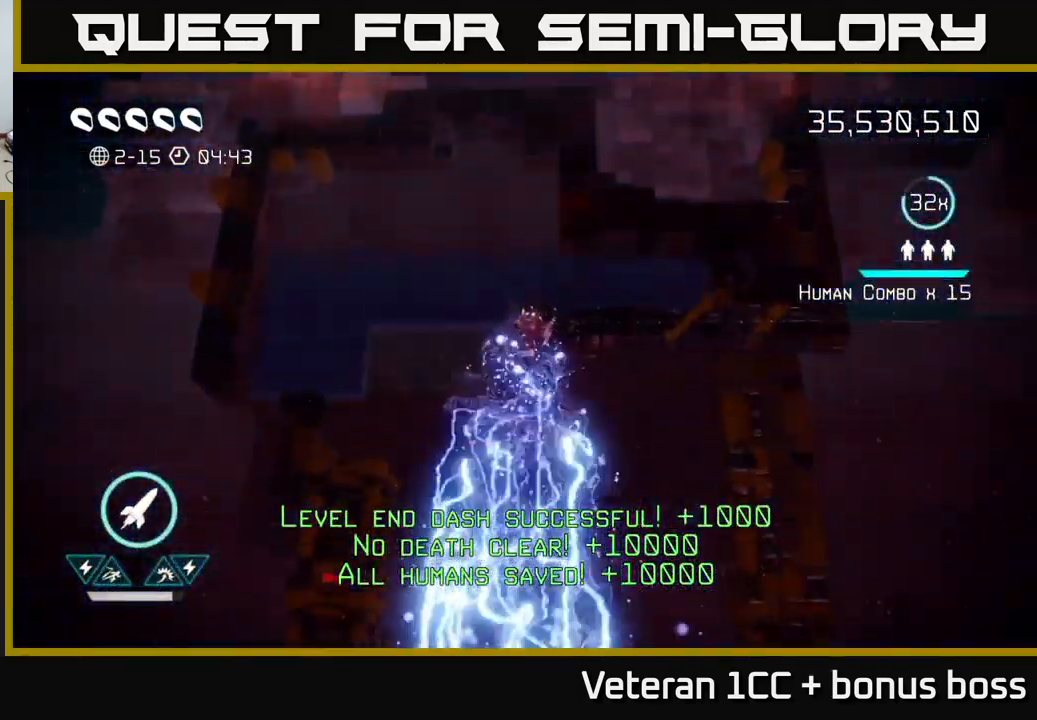
{"buttons": [], "left_stick": "center", "right_stick": "center", "events": [[417, "right_stick", "center"]]}
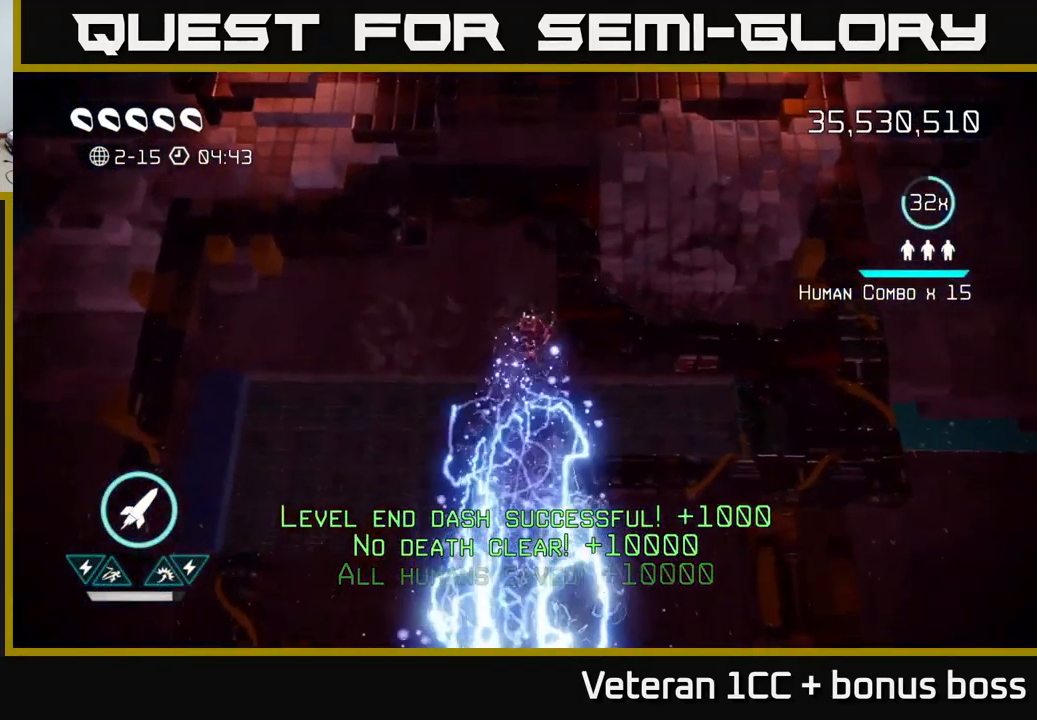
{"buttons": [], "left_stick": "center", "right_stick": "up", "events": [[117, "right_stick", "up"]]}
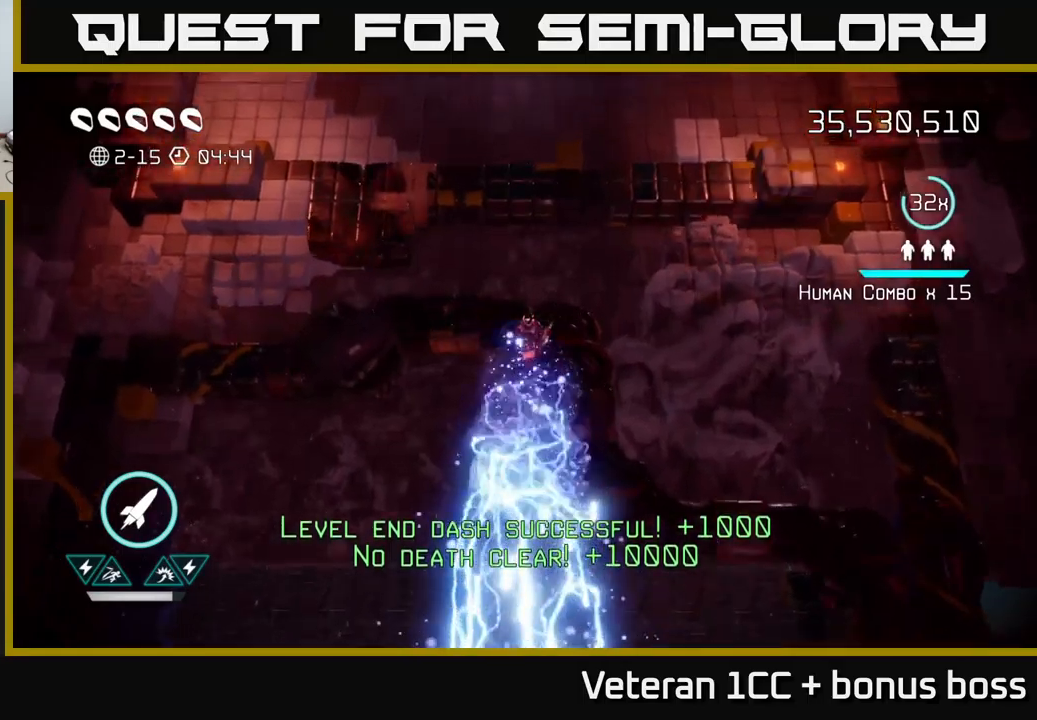
{"buttons": [], "left_stick": "center", "right_stick": "up", "events": []}
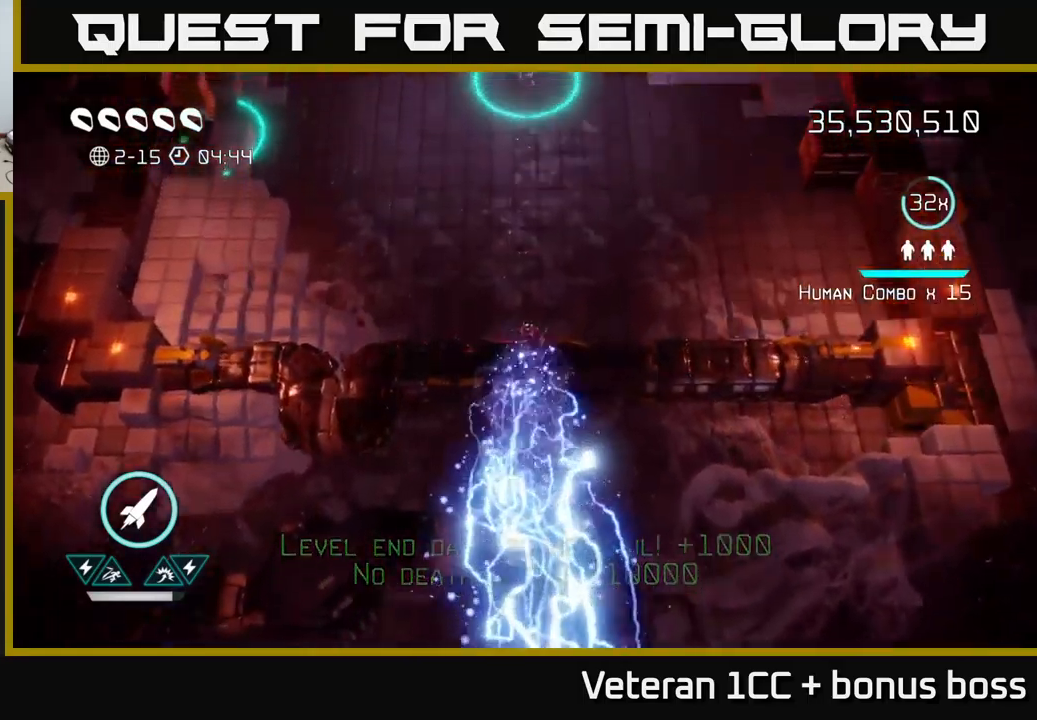
{"buttons": [], "left_stick": "up-right", "right_stick": "up-left", "events": [[316, "left_stick", "up-right"], [400, "right_stick", "up-left"]]}
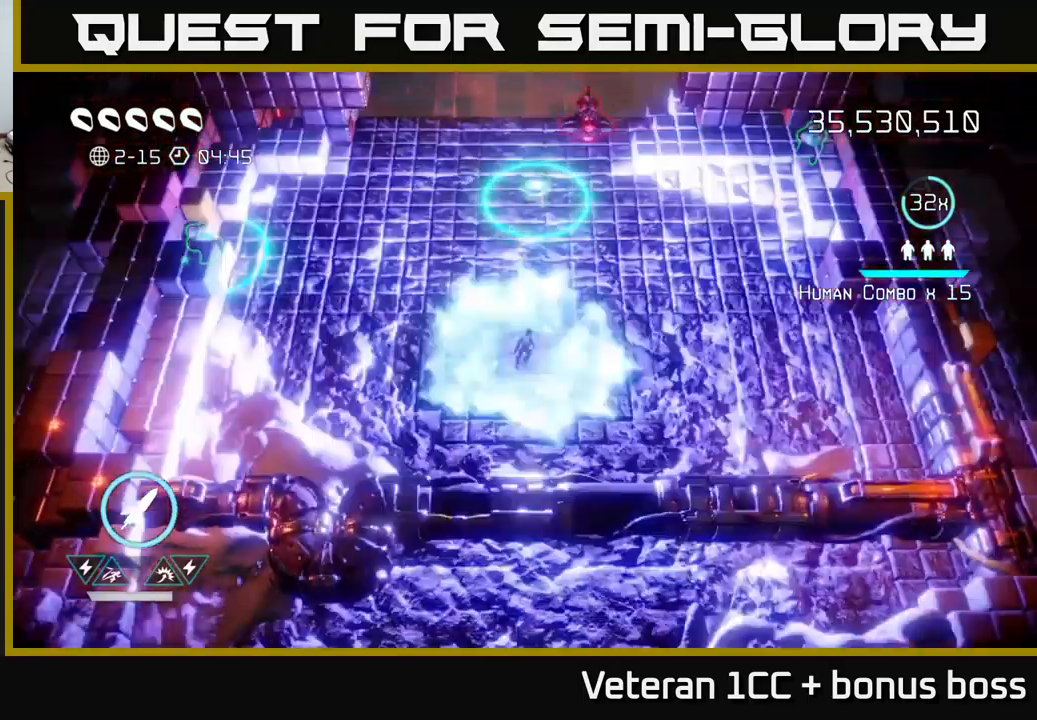
{"buttons": [], "left_stick": "left", "right_stick": "left", "events": [[200, "right_stick", "left"], [233, "left_stick", "left"]]}
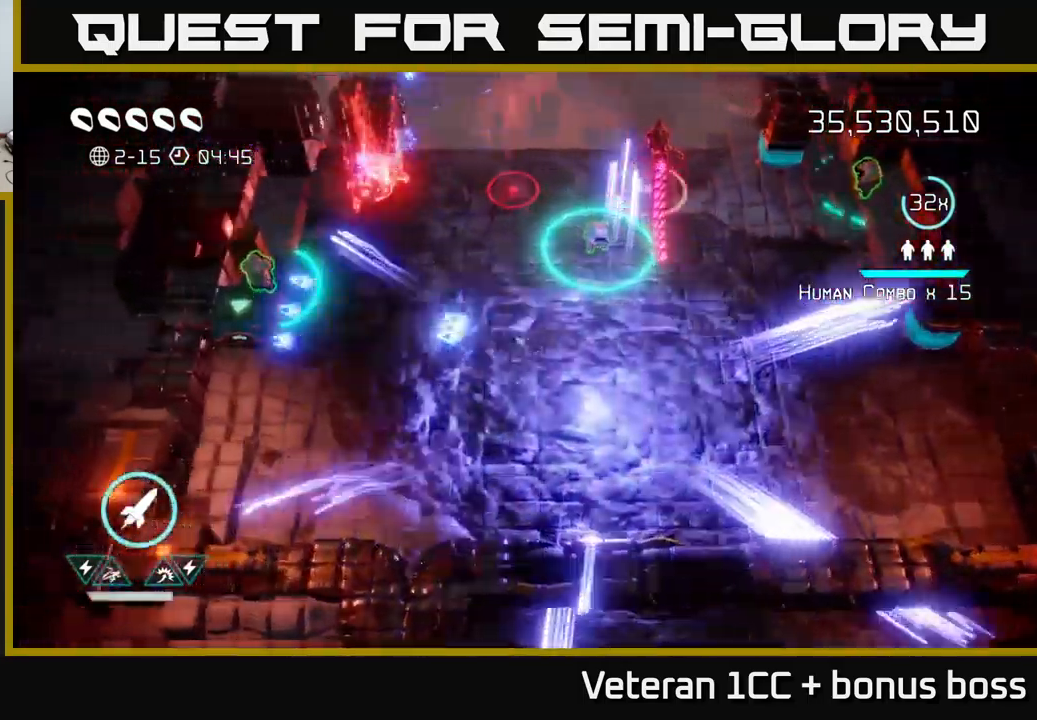
{"buttons": [], "left_stick": "down-left", "right_stick": "up-right", "events": [[166, "right_stick", "up"], [183, "left_stick", "up-right"], [233, "right_stick", "up-right"], [300, "R2", "down"], [333, "left_stick", "down-left"], [383, "R2", "up"]]}
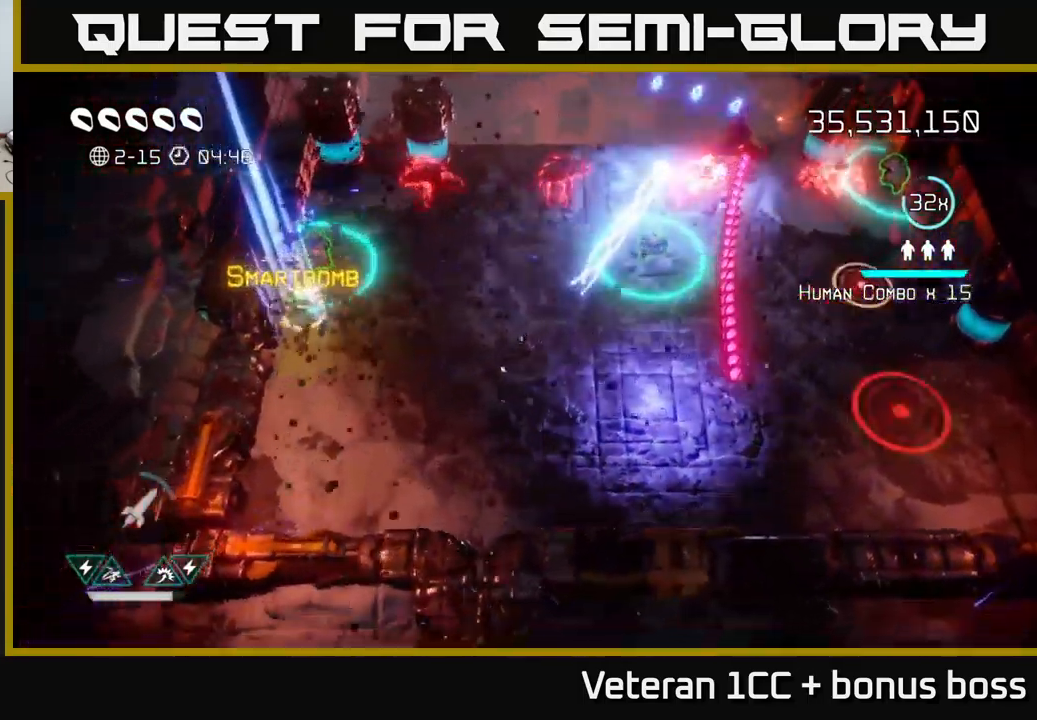
{"buttons": [], "left_stick": "up-right", "right_stick": "up-right", "events": [[116, "left_stick", "down-right"], [416, "left_stick", "up-right"]]}
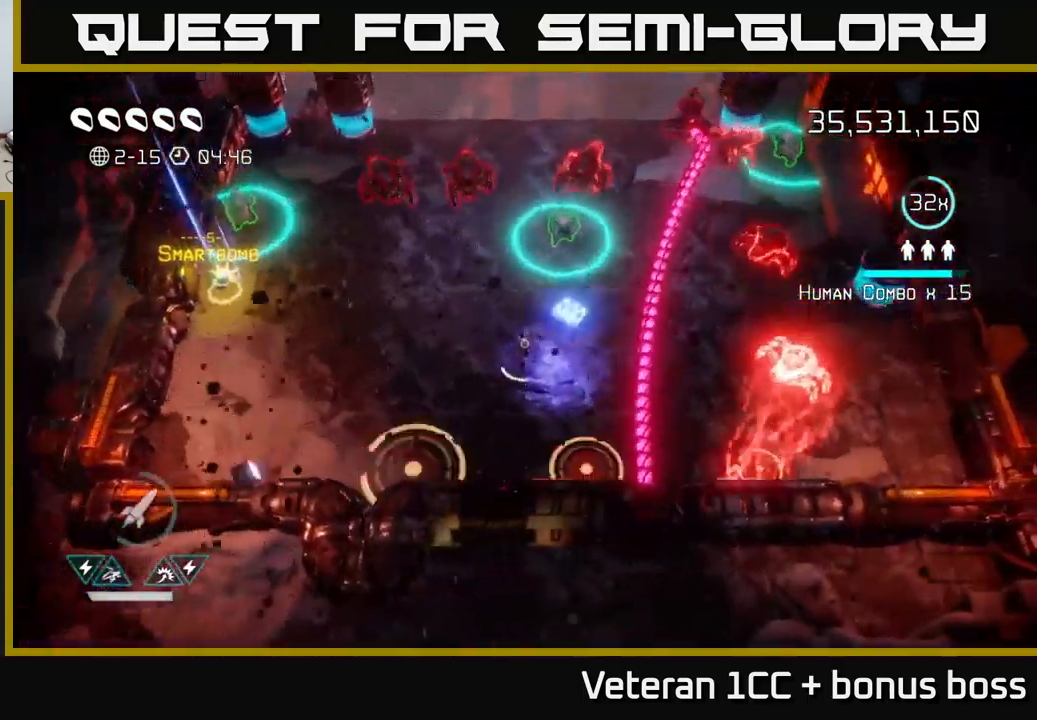
{"buttons": [], "left_stick": "left", "right_stick": "up-right", "events": [[133, "left_stick", "left"]]}
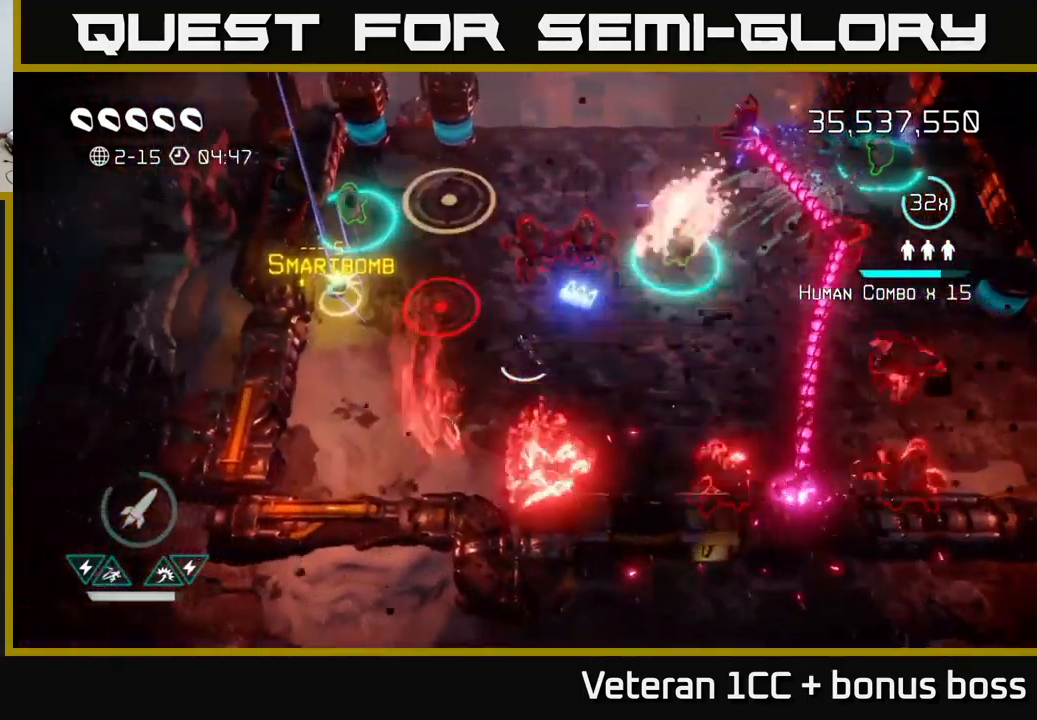
{"buttons": [], "left_stick": "up-right", "right_stick": "up-left", "events": [[83, "left_stick", "up-left"], [216, "left_stick", "up"], [316, "left_stick", "up-right"], [350, "right_stick", "up-left"]]}
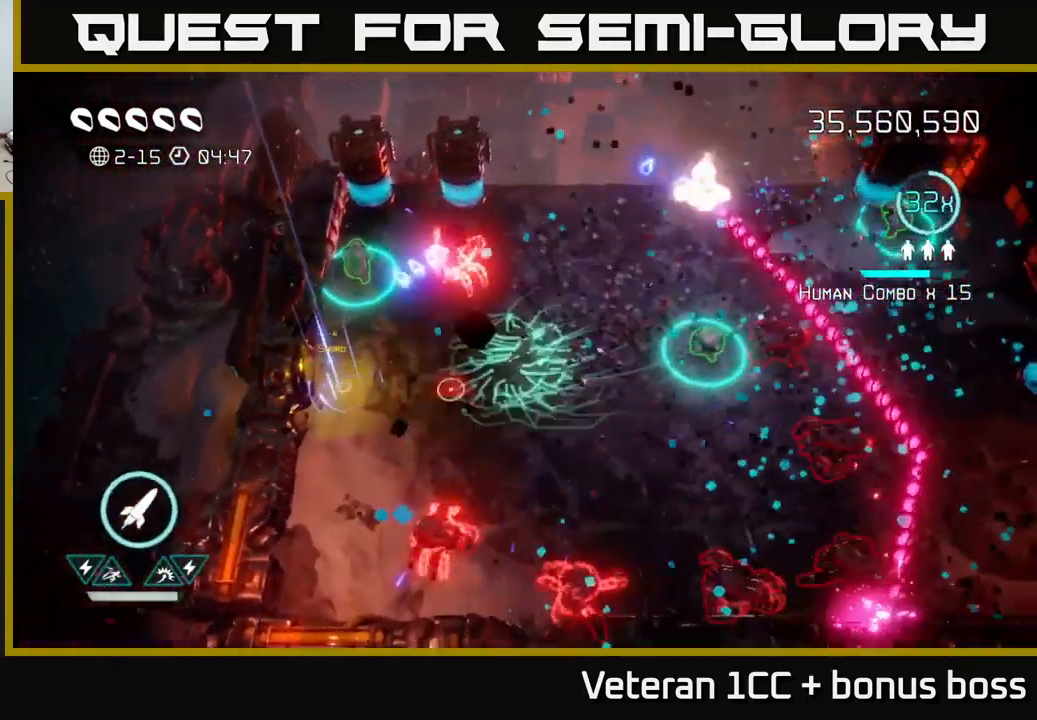
{"buttons": [], "left_stick": "up-left", "right_stick": "up-left", "events": [[200, "left_stick", "up"], [366, "left_stick", "up-left"]]}
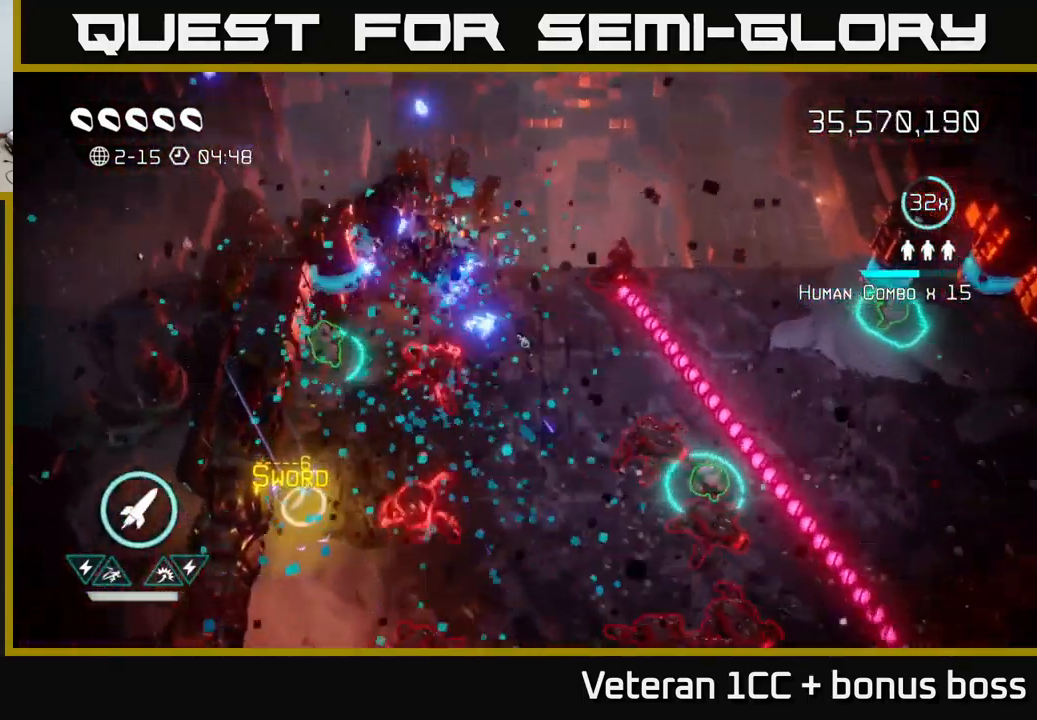
{"buttons": [], "left_stick": "up-left", "right_stick": "down-right", "events": [[83, "right_stick", "left"], [433, "right_stick", "down-right"]]}
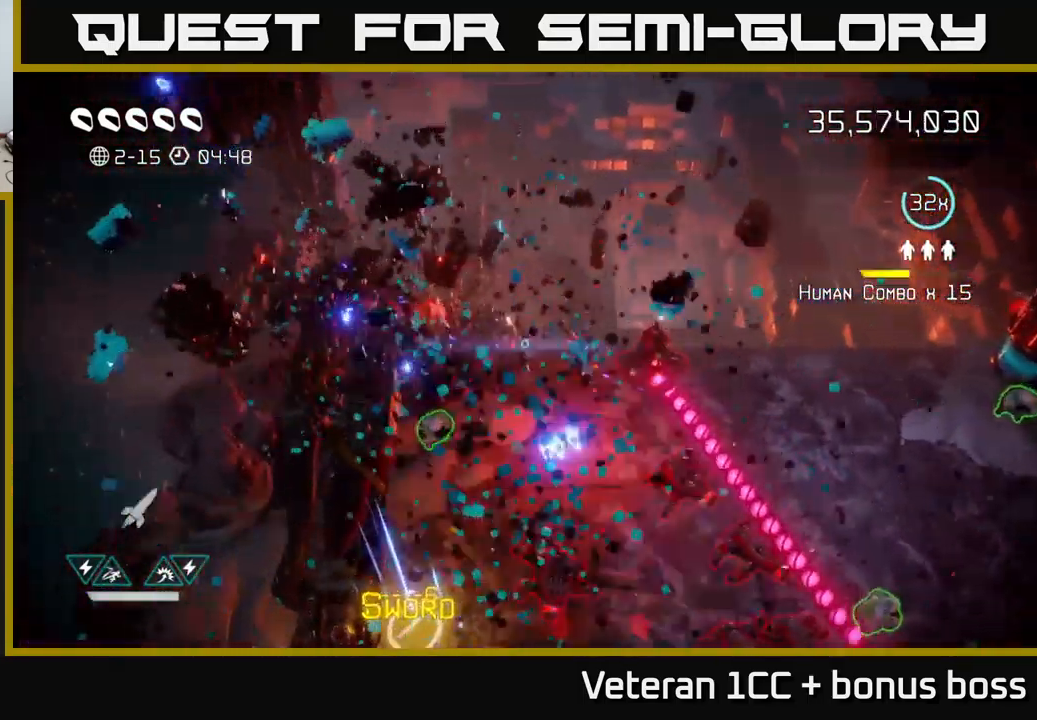
{"buttons": [], "left_stick": "center", "right_stick": "down-right", "events": [[33, "R2", "down"], [33, "right_stick", "right"], [116, "left_stick", "left"], [166, "R2", "up"], [183, "right_stick", "down-right"], [216, "left_stick", "up-left"], [366, "left_stick", "center"]]}
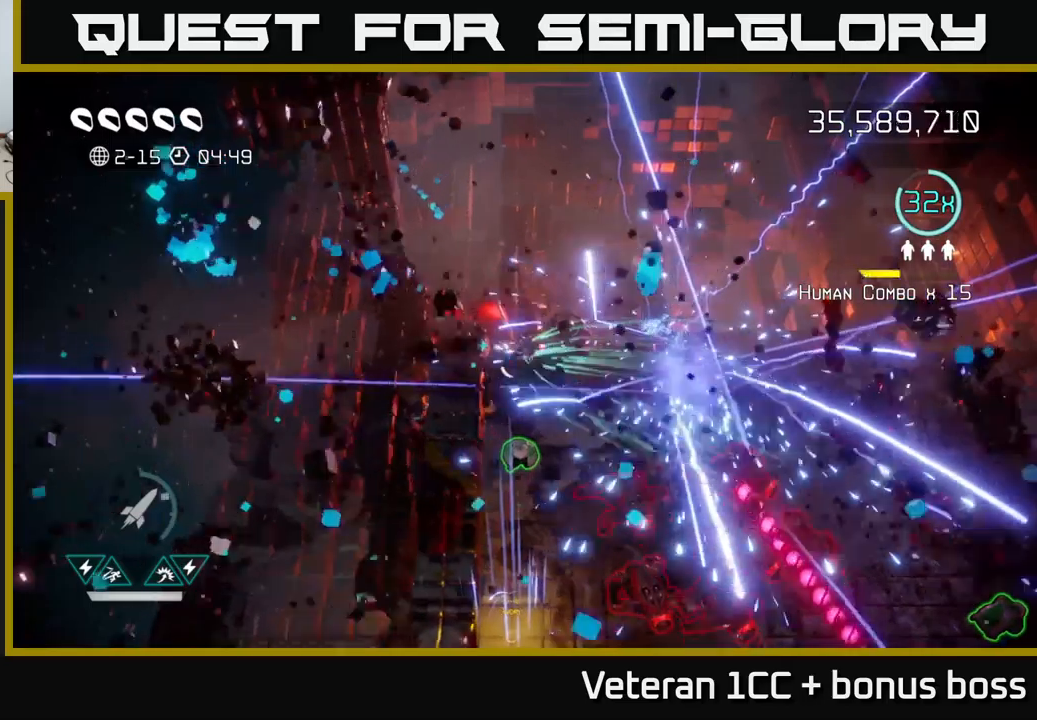
{"buttons": [], "left_stick": "down", "right_stick": "right", "events": [[100, "left_stick", "down"], [400, "right_stick", "right"]]}